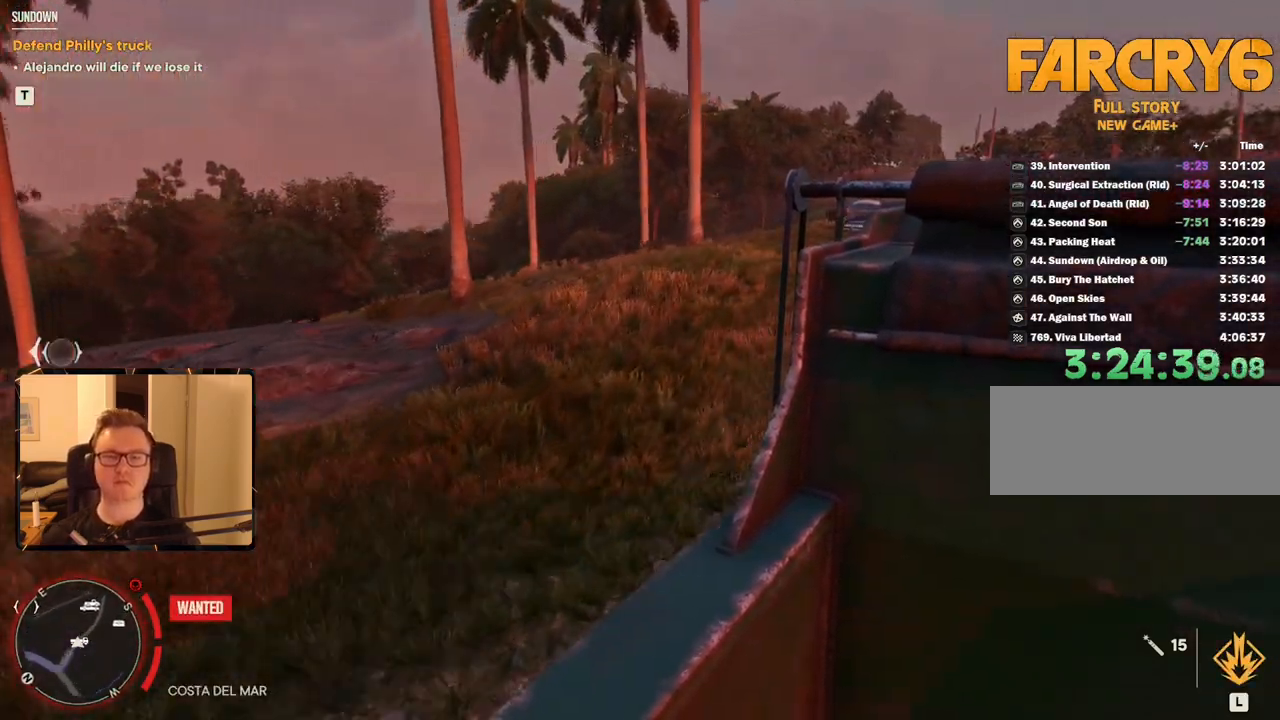
Gameplay with keyboard and mouse; each line is a JSON object with the keys and mouse buttons held at the frame after it. "events" lists presses ("down") and releases ("up") of "1", "2", "3", "4", "5", "6", "7", "8", "9", "a", "alt", "b", "c", "caps_lock", "ctrl", "d", "e", "escape", "f", "g", "h", "m", "n", "q", "r", "return", "s", "shift", "space", "t", "tab", "v", "w", "x", "y", "z", "mouse_left", "mouse_right", "mouse_mb4", "mouse_mb5", "mouse_wheel_up" and "mouse_wheel_down" between this image and that frame as [ms after this image, input, new state], when the widget could be followed in between. "mouse_left", "mouse_right", "mouse_mb4", "mouse_mb5", "mouse_wheel_up", "mouse_wheel_down" = the "left", "right", "mb4", "mb5", "wheel_up", "wheel_down" buttons of the "mouse" list. No other keys are recorded. Mouse movement is not recorded.
{"keys": [], "mouse": [], "events": [[17, "a", "down"], [100, "a", "up"]]}
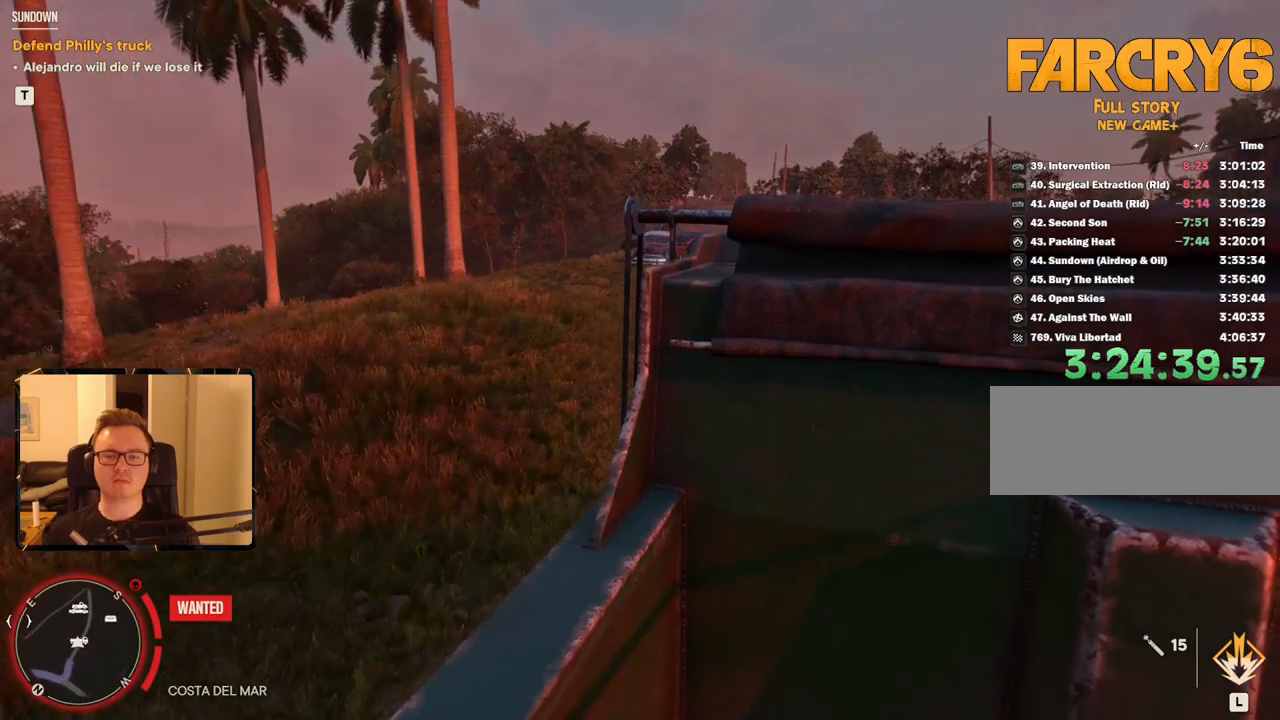
{"keys": [], "mouse": [], "events": []}
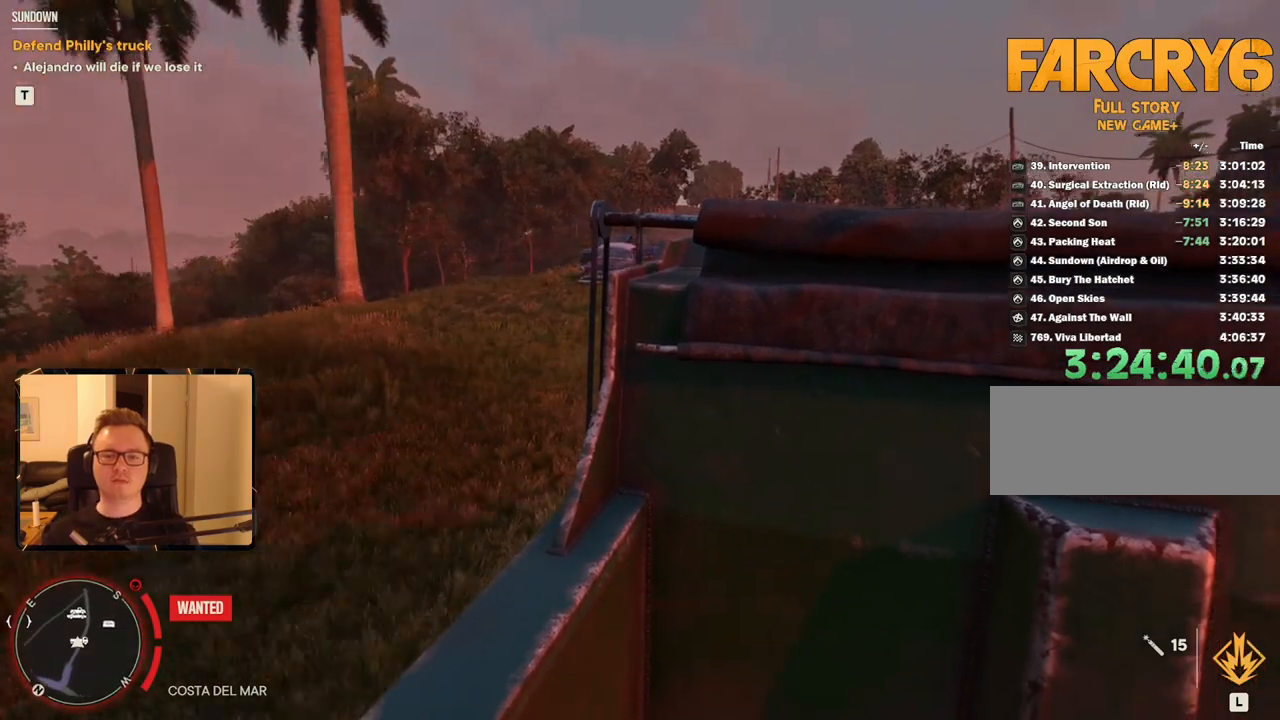
{"keys": [], "mouse": [], "events": []}
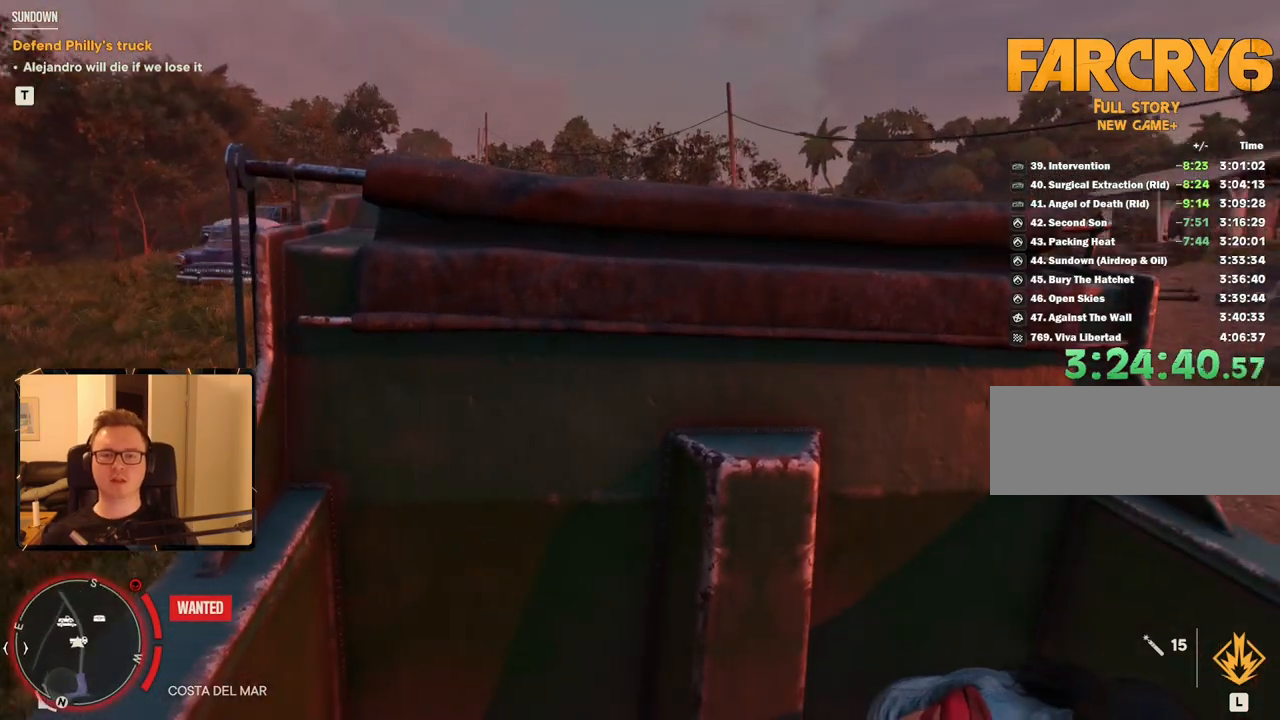
{"keys": [], "mouse": [], "events": [[100, "d", "down"], [283, "d", "up"]]}
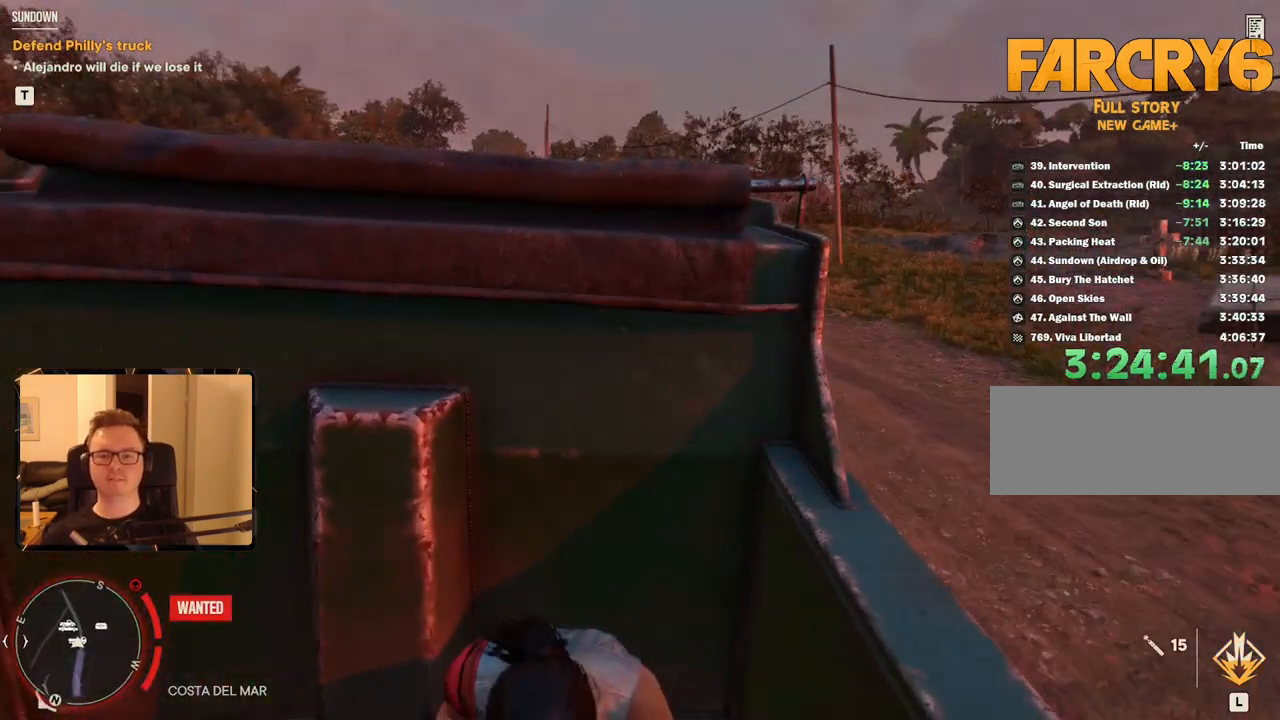
{"keys": [], "mouse": [], "events": []}
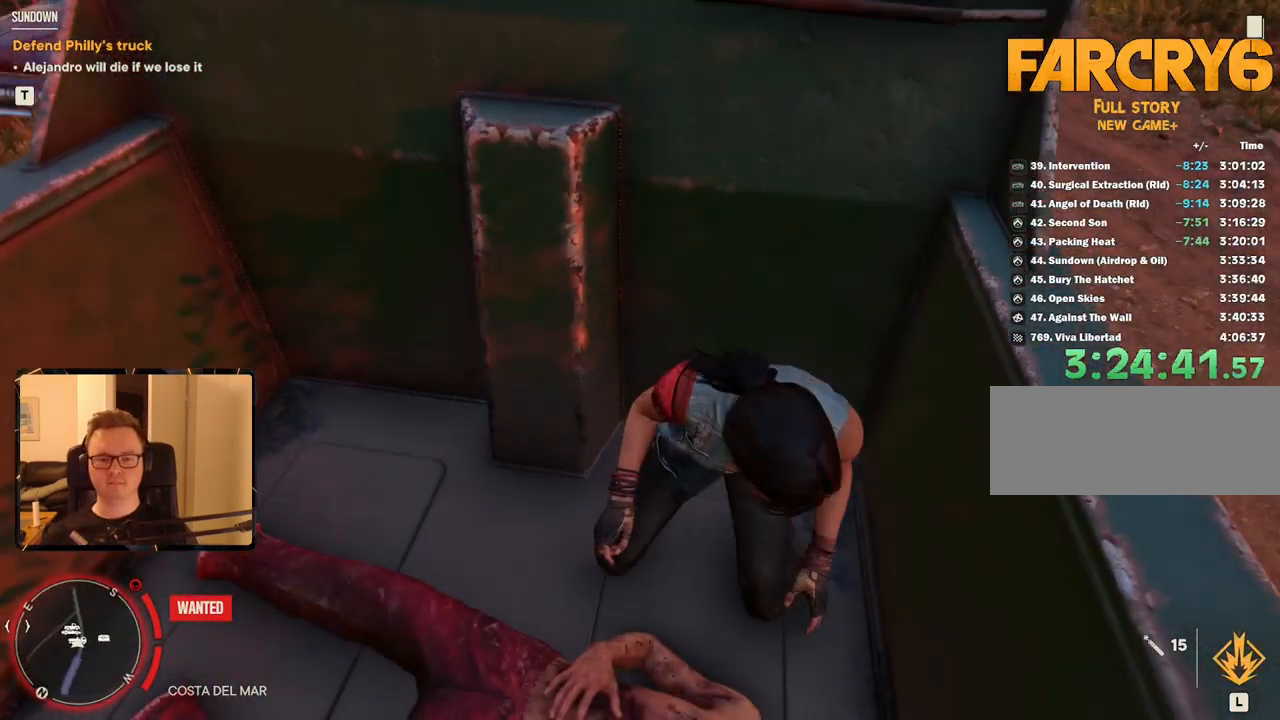
{"keys": ["a"], "mouse": [], "events": [[83, "a", "down"], [83, "w", "down"], [167, "a", "up"], [167, "w", "up"], [450, "a", "down"]]}
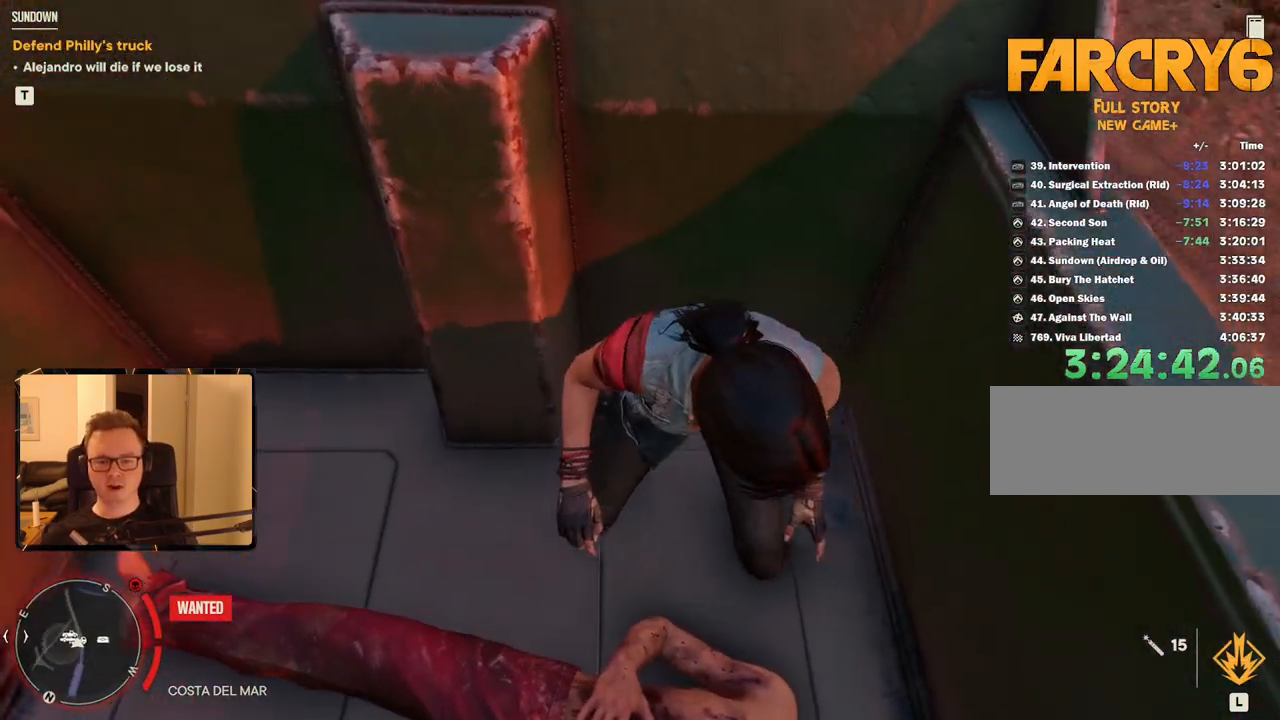
{"keys": ["a"], "mouse": [], "events": [[50, "a", "up"], [83, "d", "down"], [317, "a", "down"], [317, "d", "up"]]}
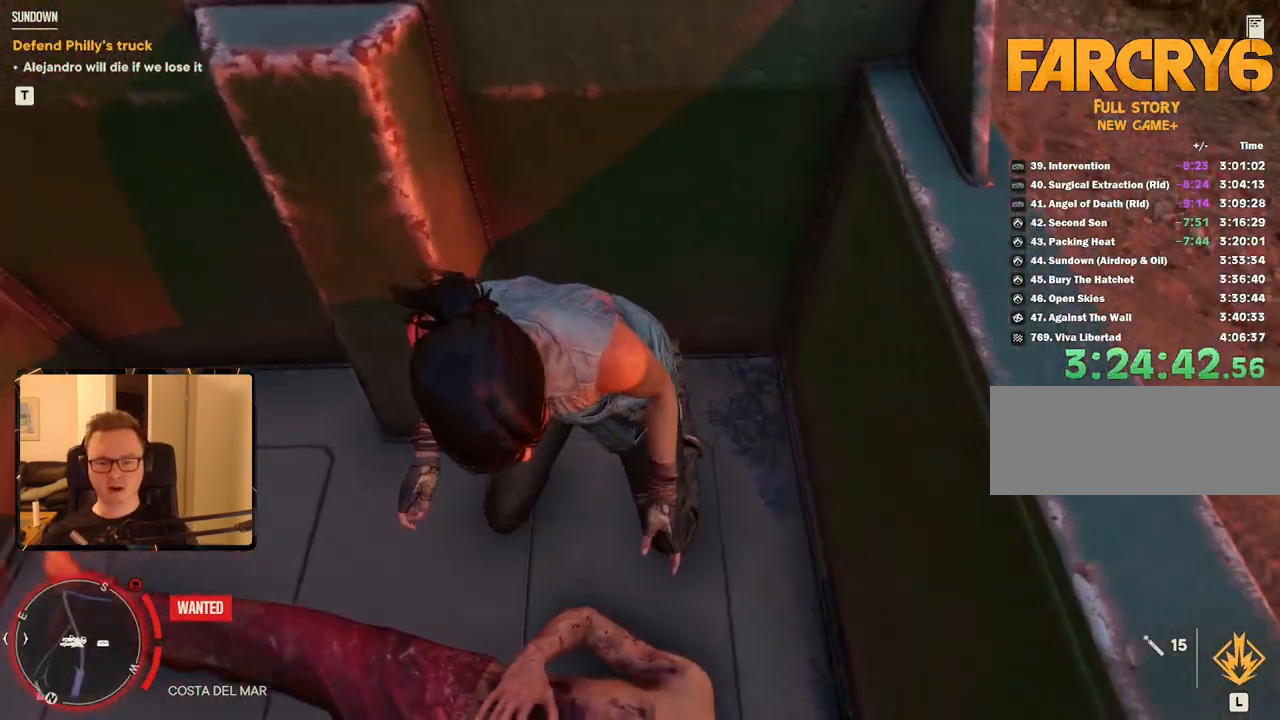
{"keys": ["d"], "mouse": [], "events": [[17, "a", "up"], [250, "a", "down"], [333, "a", "up"], [383, "d", "down"]]}
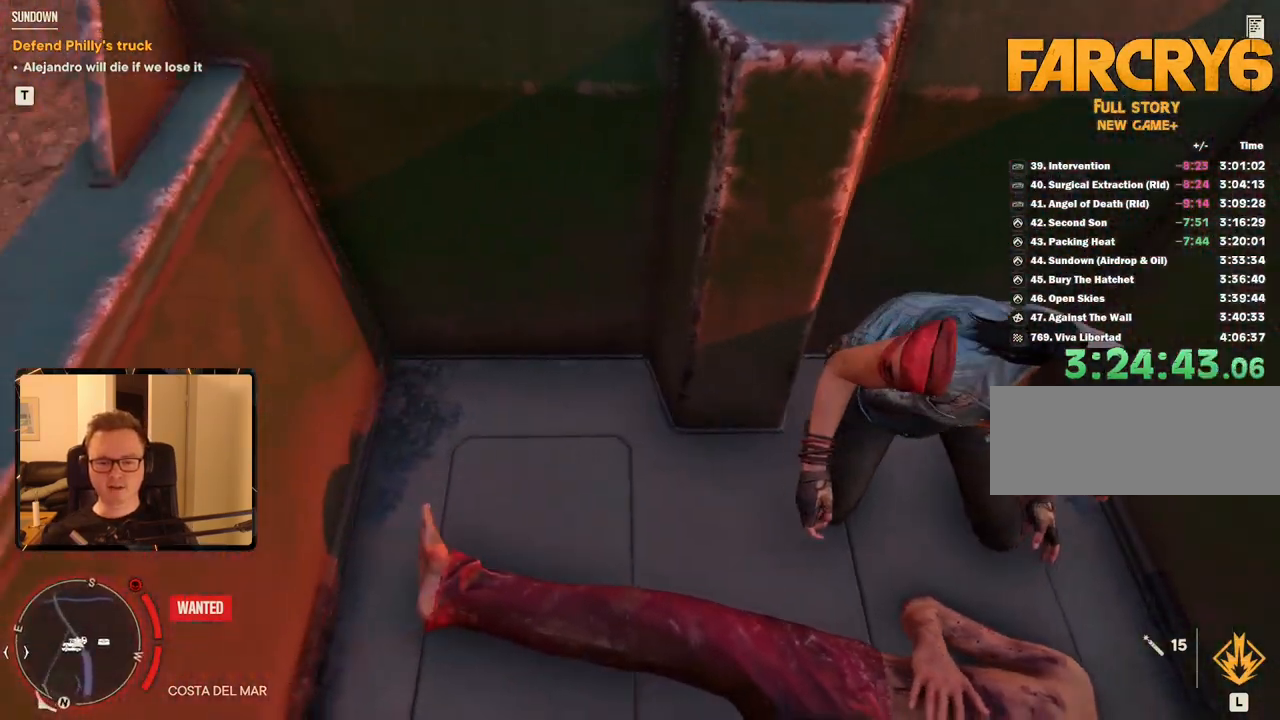
{"keys": ["d"], "mouse": [], "events": [[17, "a", "down"], [17, "d", "up"], [117, "a", "up"], [117, "d", "down"], [200, "a", "down"], [200, "d", "up"], [283, "d", "down"], [300, "a", "up"], [400, "a", "down"], [400, "d", "up"], [433, "a", "up"], [433, "d", "down"]]}
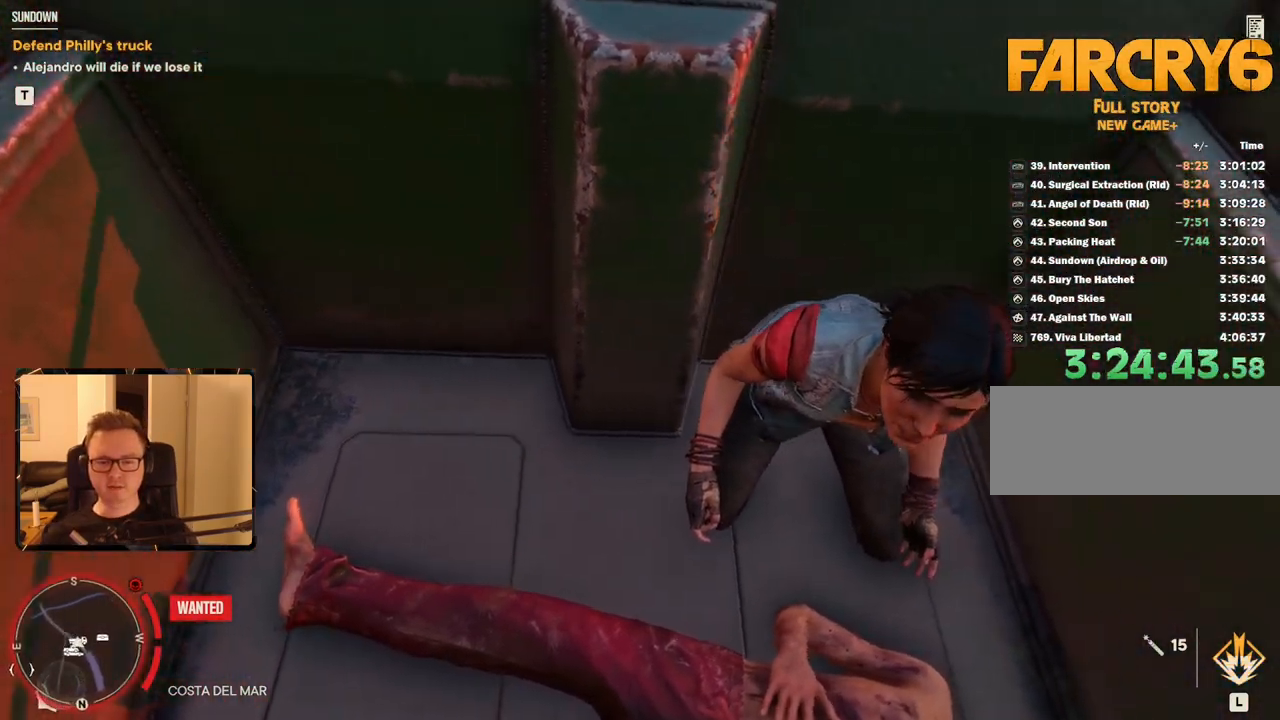
{"keys": ["d"], "mouse": [], "events": [[33, "a", "down"], [33, "d", "up"], [217, "a", "up"], [217, "d", "down"], [367, "d", "up"], [400, "a", "down"], [450, "d", "down"], [500, "a", "up"]]}
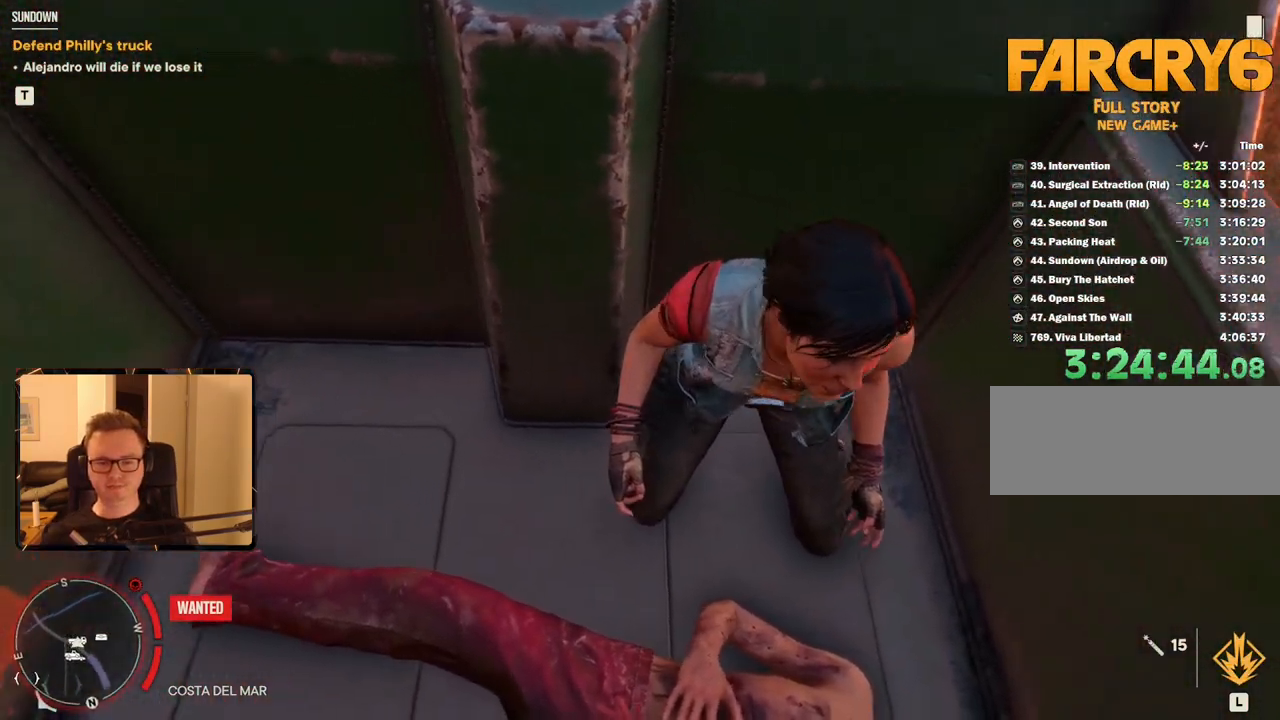
{"keys": ["a"], "mouse": [], "events": [[50, "a", "down"], [50, "d", "up"], [183, "a", "up"], [183, "d", "down"], [283, "a", "down"], [283, "d", "up"], [367, "a", "up"], [367, "d", "down"], [467, "a", "down"], [467, "d", "up"]]}
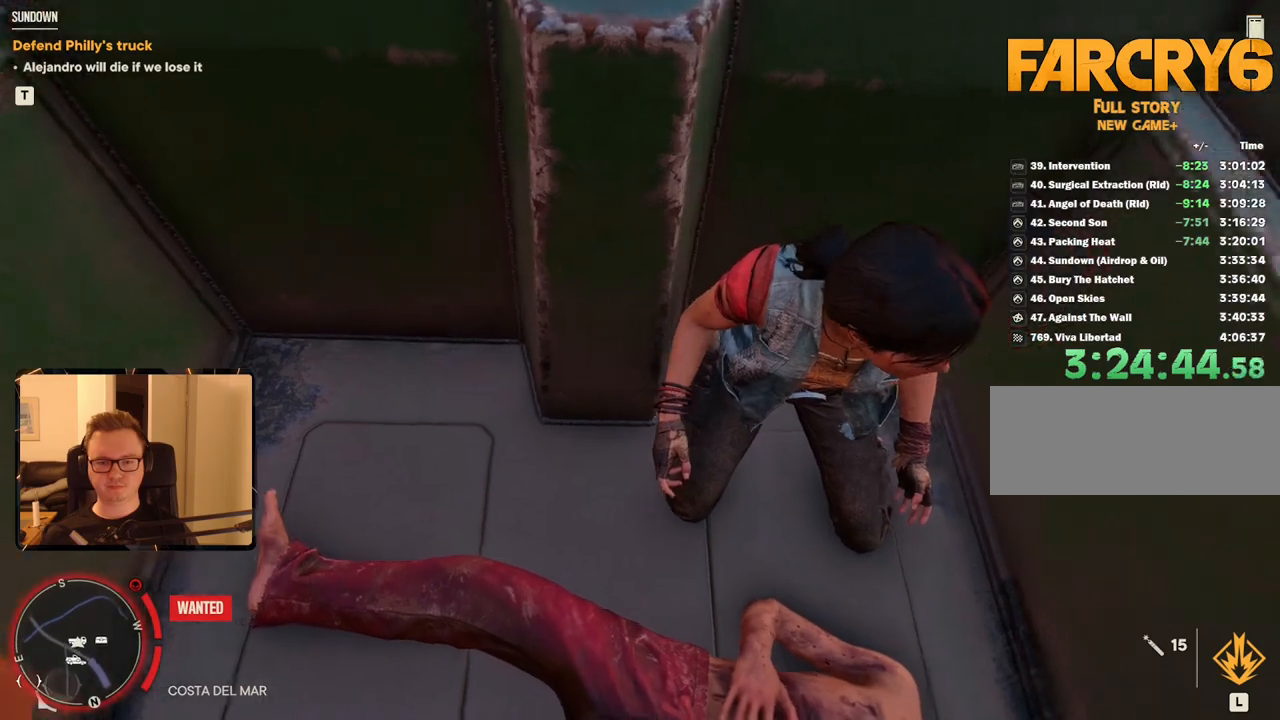
{"keys": ["a"], "mouse": [], "events": [[50, "a", "up"], [50, "d", "down"], [100, "d", "up"], [150, "a", "down"], [200, "a", "up"], [200, "d", "down"], [300, "d", "up"], [333, "a", "down"], [383, "a", "up"], [383, "d", "down"], [483, "a", "down"], [483, "d", "up"]]}
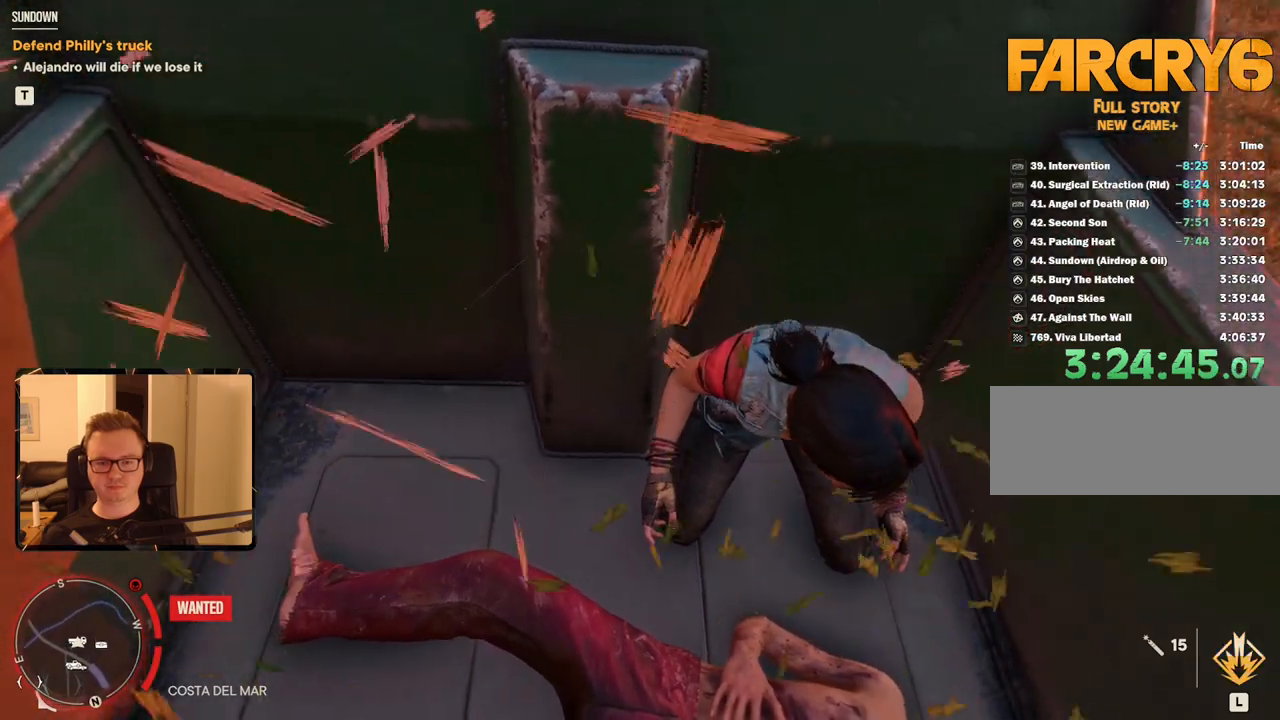
{"keys": ["a"], "mouse": [], "events": [[67, "a", "up"], [67, "d", "down"], [167, "a", "down"], [167, "d", "up"], [217, "d", "down"], [250, "a", "up"], [300, "d", "up"], [350, "a", "down"], [400, "d", "down"], [450, "a", "up"], [483, "a", "down"], [483, "d", "up"]]}
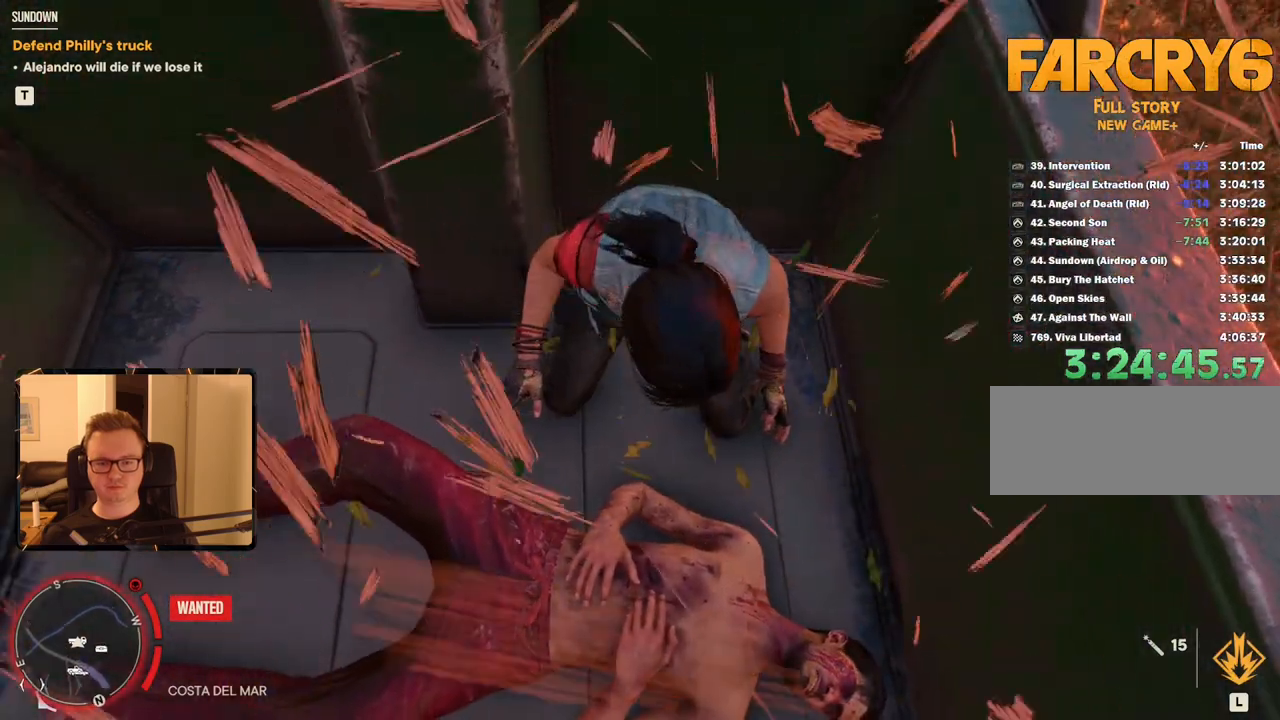
{"keys": ["d"], "mouse": [], "events": [[83, "a", "up"], [83, "d", "down"], [217, "a", "down"], [217, "d", "up"], [267, "a", "up"], [267, "d", "down"], [400, "a", "down"], [400, "d", "up"], [500, "a", "up"], [500, "d", "down"]]}
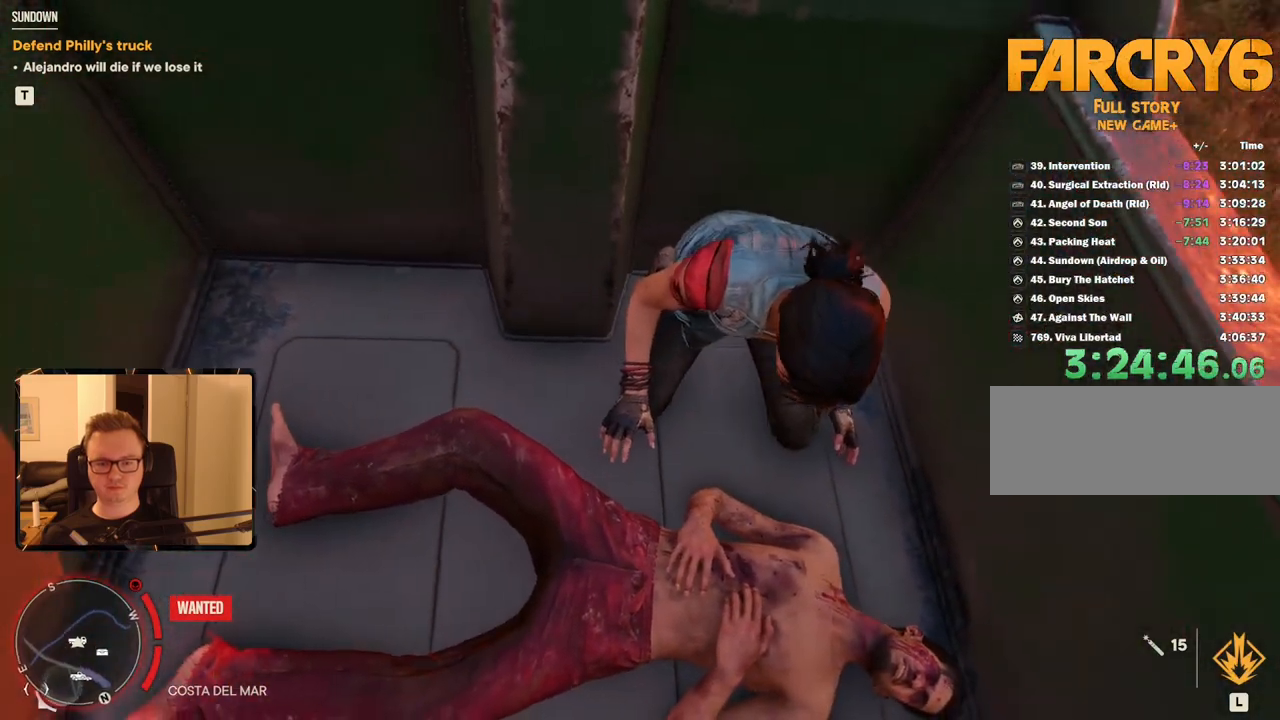
{"keys": ["a"], "mouse": [], "events": [[83, "a", "down"], [83, "d", "up"], [183, "a", "up"], [183, "d", "down"], [267, "a", "down"], [267, "d", "up"], [367, "a", "up"], [367, "d", "down"], [467, "d", "up"], [500, "a", "down"]]}
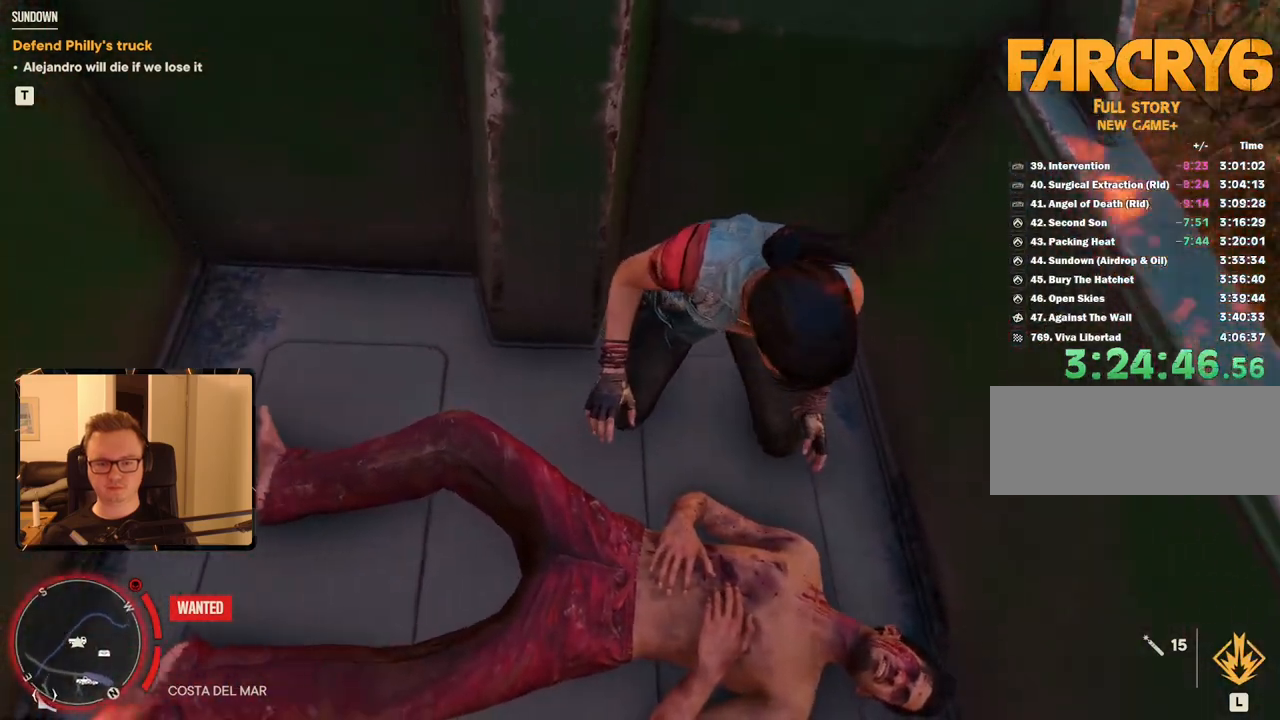
{"keys": ["d"], "mouse": [], "events": [[100, "a", "up"], [100, "d", "down"], [183, "a", "down"], [183, "d", "up"], [233, "d", "down"], [283, "a", "up"], [383, "a", "down"], [383, "d", "up"], [467, "a", "up"], [467, "d", "down"]]}
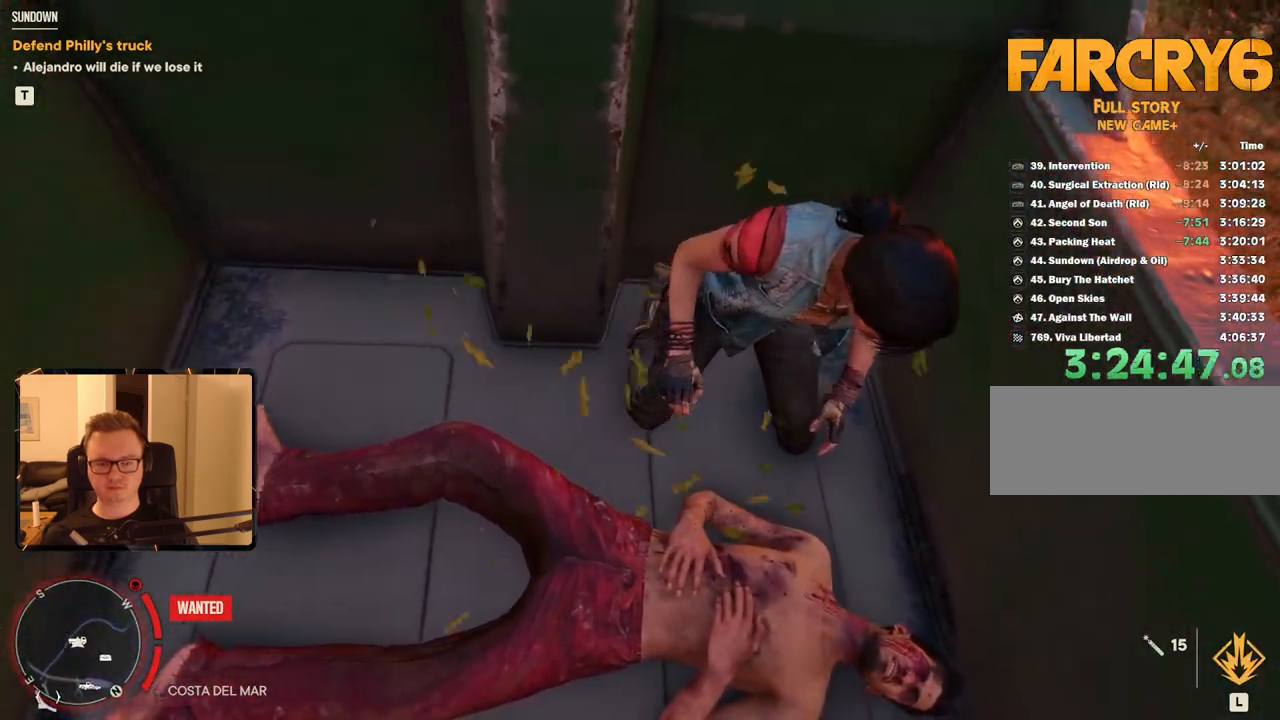
{"keys": ["a"], "mouse": [], "events": [[50, "a", "down"], [50, "d", "up"], [100, "d", "down"], [150, "a", "up"], [250, "a", "down"], [250, "d", "up"], [333, "a", "up"], [333, "d", "down"], [433, "a", "down"], [433, "d", "up"]]}
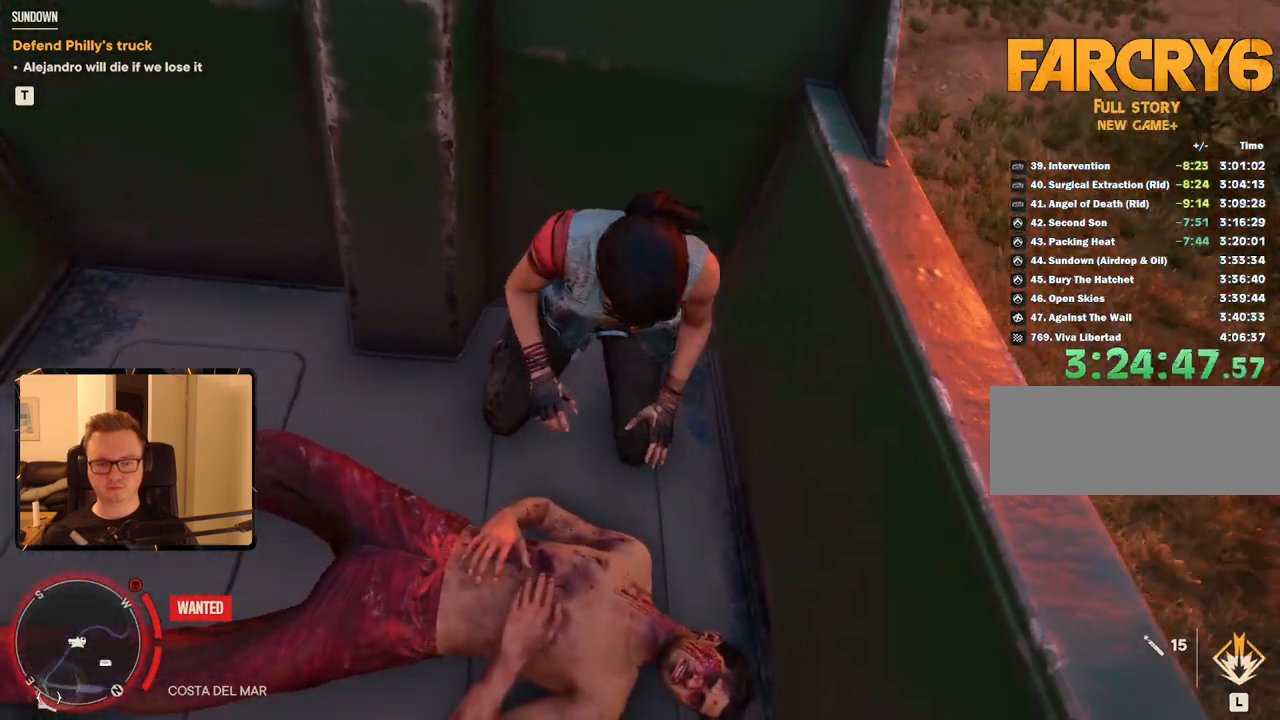
{"keys": ["d"], "mouse": [], "events": [[67, "a", "up"], [67, "d", "down"], [167, "a", "down"], [167, "d", "up"], [350, "a", "up"], [350, "d", "down"]]}
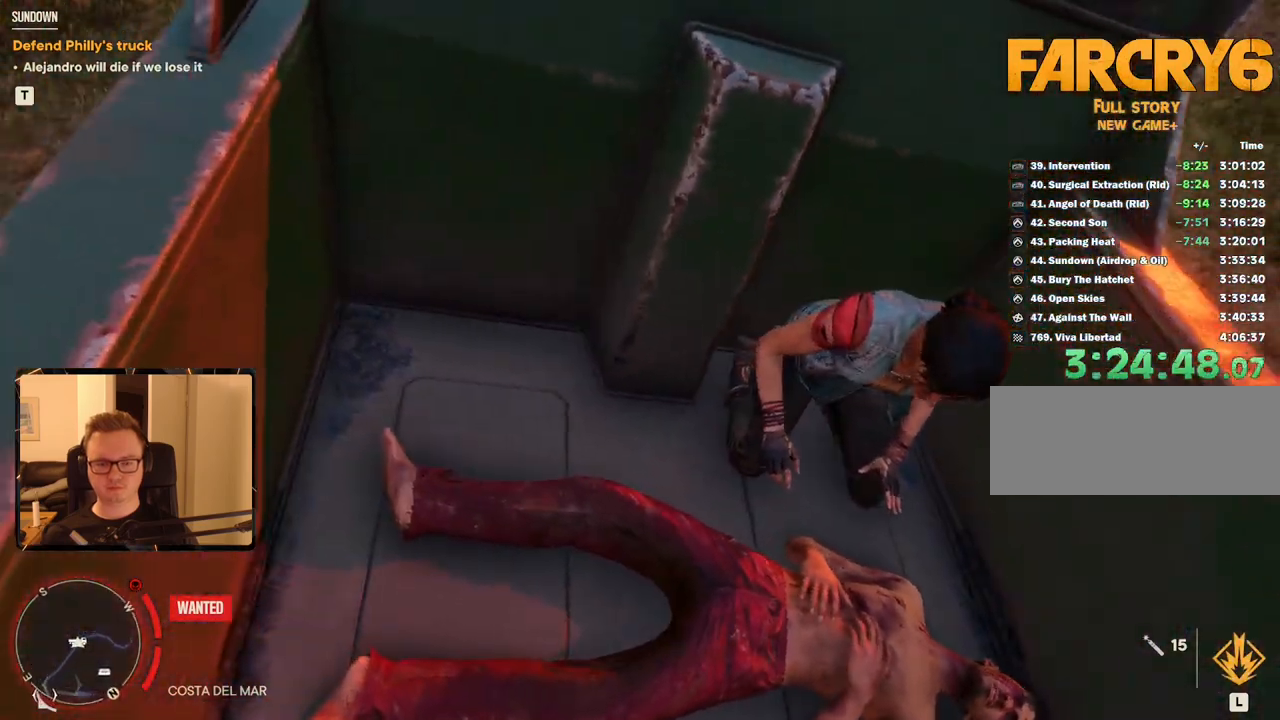
{"keys": [], "mouse": [], "events": [[83, "d", "up"], [133, "a", "down"], [267, "a", "up"], [317, "d", "down"], [500, "d", "up"]]}